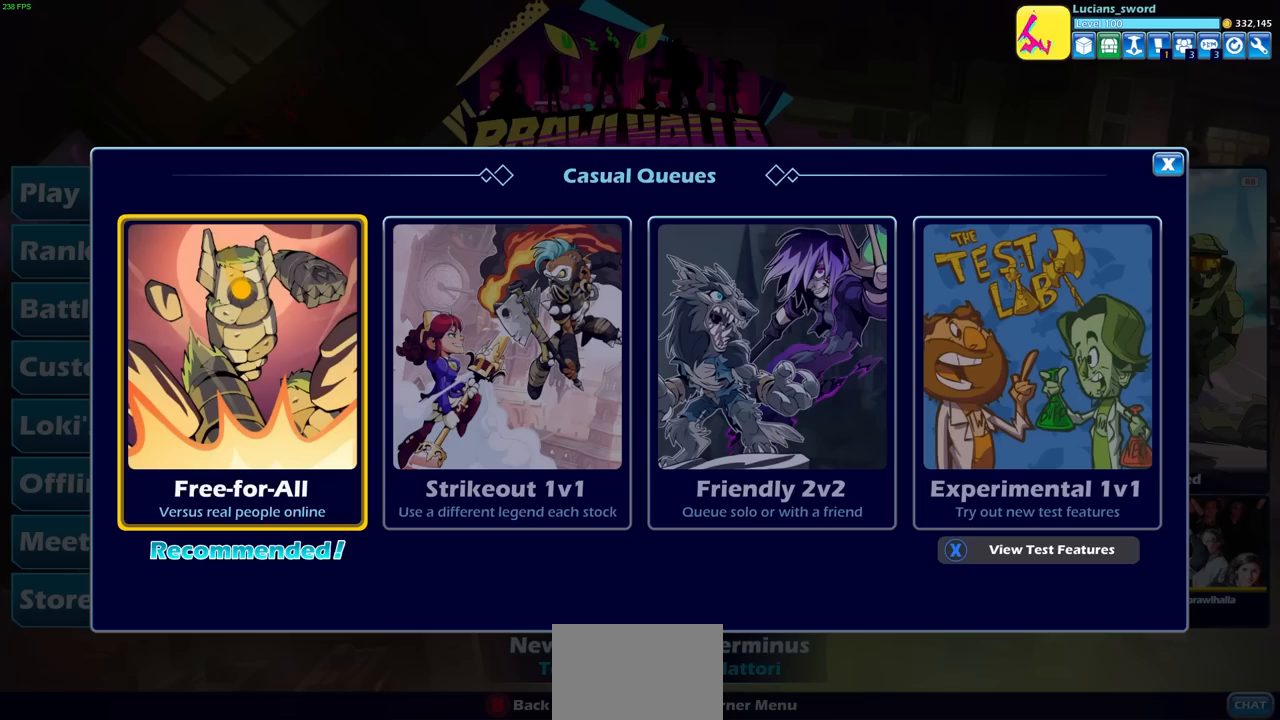
Gameplay with a controller (PlayStation layout); each line is a JSON object with the inputs held at the frame after it. "events" lists button and stick changes between this image and that frame as [ms after this image, input, new state], when the widget could be followed in between. Not read: L3 R3 SELECT right_stick.
{"buttons": [], "left_stick": "center", "events": [[250, "CROSS", "down"], [317, "CROSS", "up"]]}
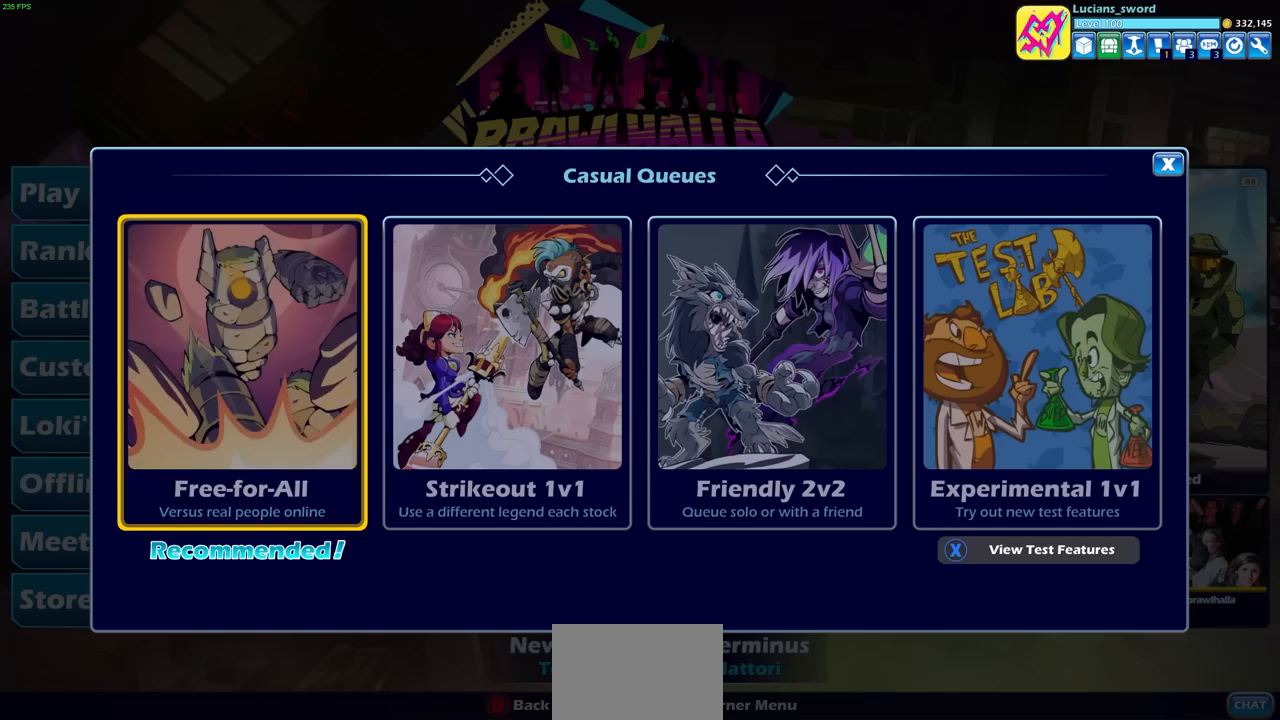
{"buttons": [], "left_stick": "center", "events": [[400, "DPAD_DOWN", "down"], [483, "DPAD_DOWN", "up"]]}
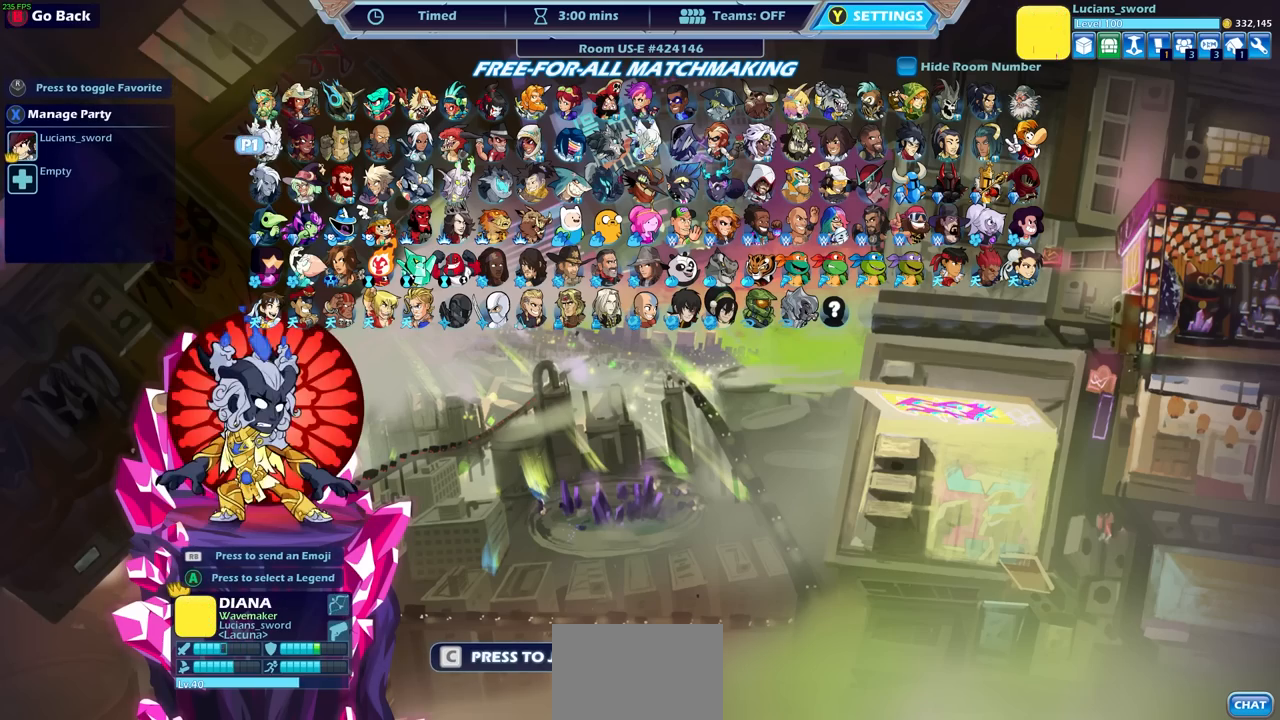
{"buttons": [], "left_stick": "center", "events": [[67, "DPAD_DOWN", "down"], [150, "DPAD_DOWN", "up"], [217, "DPAD_DOWN", "down"], [283, "DPAD_DOWN", "up"], [367, "DPAD_LEFT", "down"], [450, "DPAD_LEFT", "up"]]}
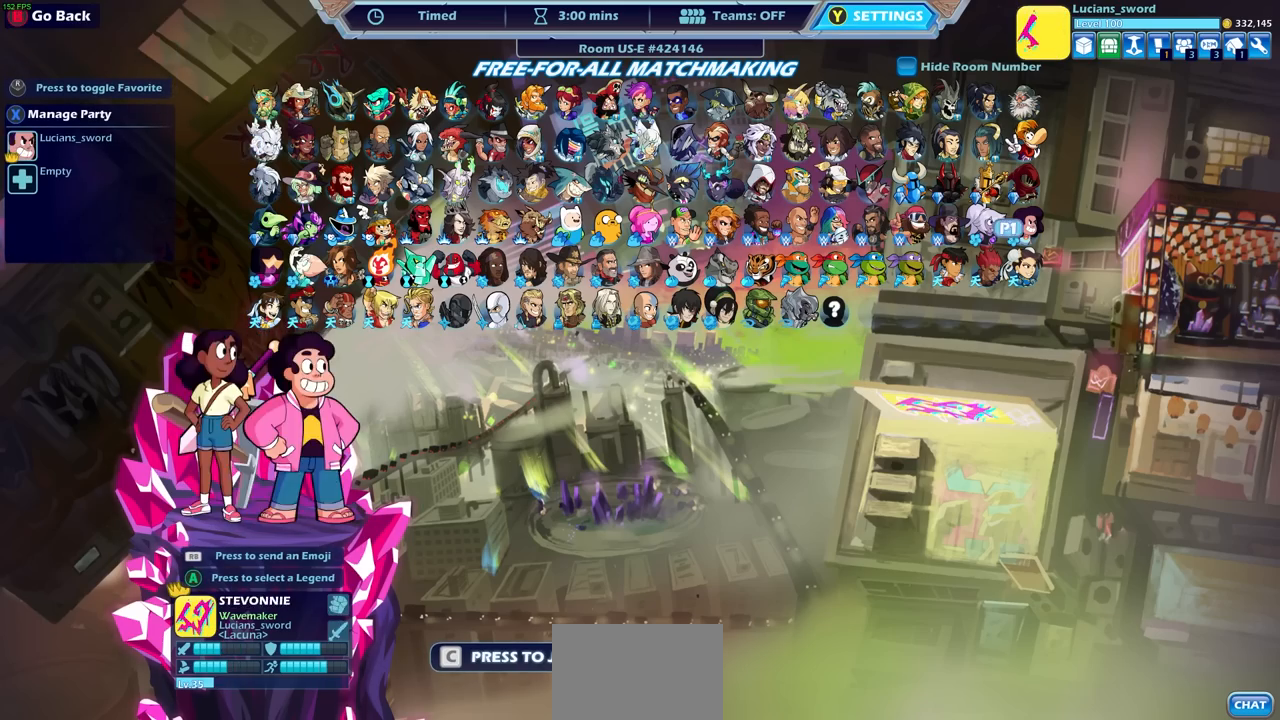
{"buttons": [], "left_stick": "center", "events": [[17, "DPAD_LEFT", "down"], [100, "DPAD_LEFT", "up"], [200, "DPAD_LEFT", "down"], [250, "DPAD_LEFT", "up"], [350, "DPAD_LEFT", "down"], [450, "DPAD_LEFT", "up"]]}
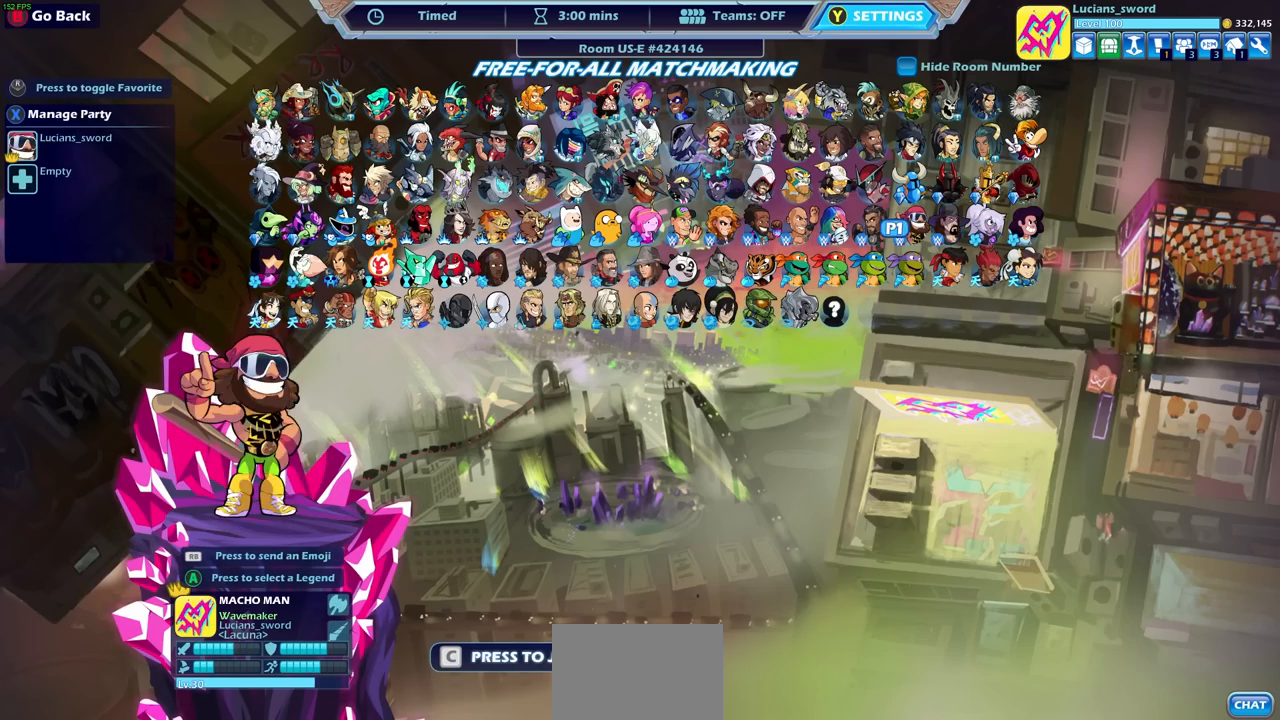
{"buttons": [], "left_stick": "center", "events": [[33, "DPAD_LEFT", "down"], [100, "DPAD_LEFT", "up"]]}
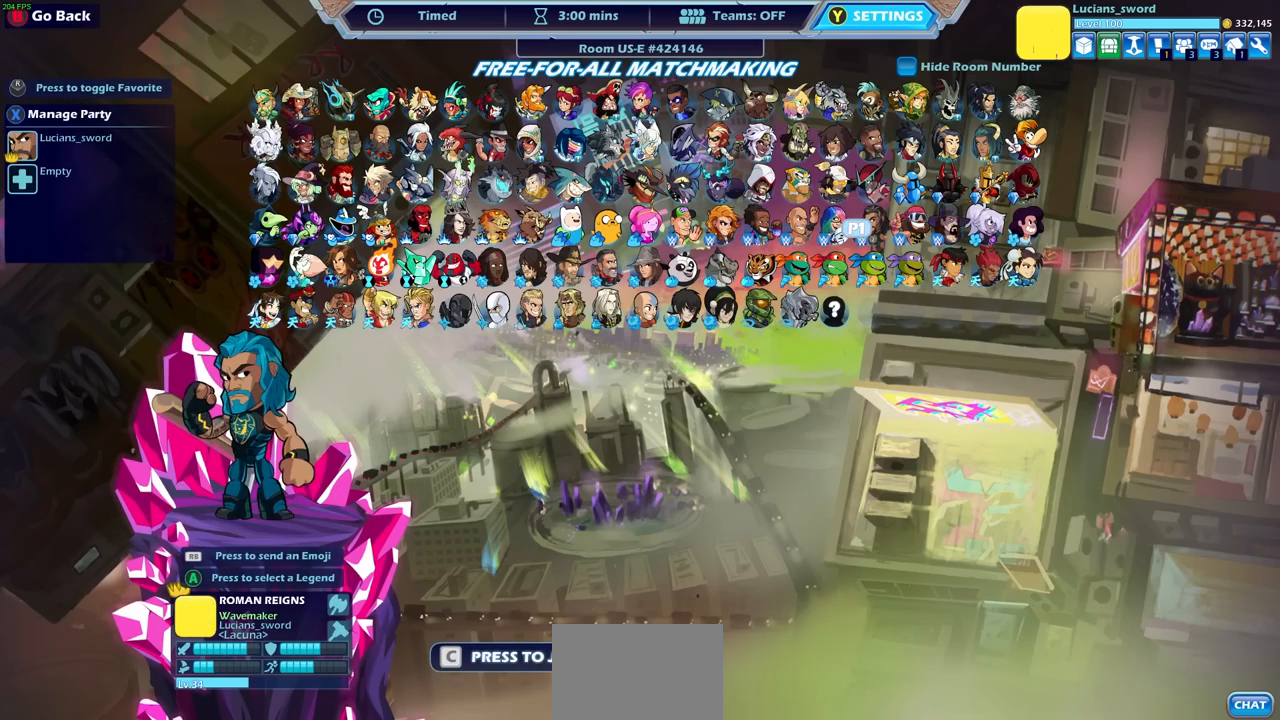
{"buttons": [], "left_stick": "center", "events": []}
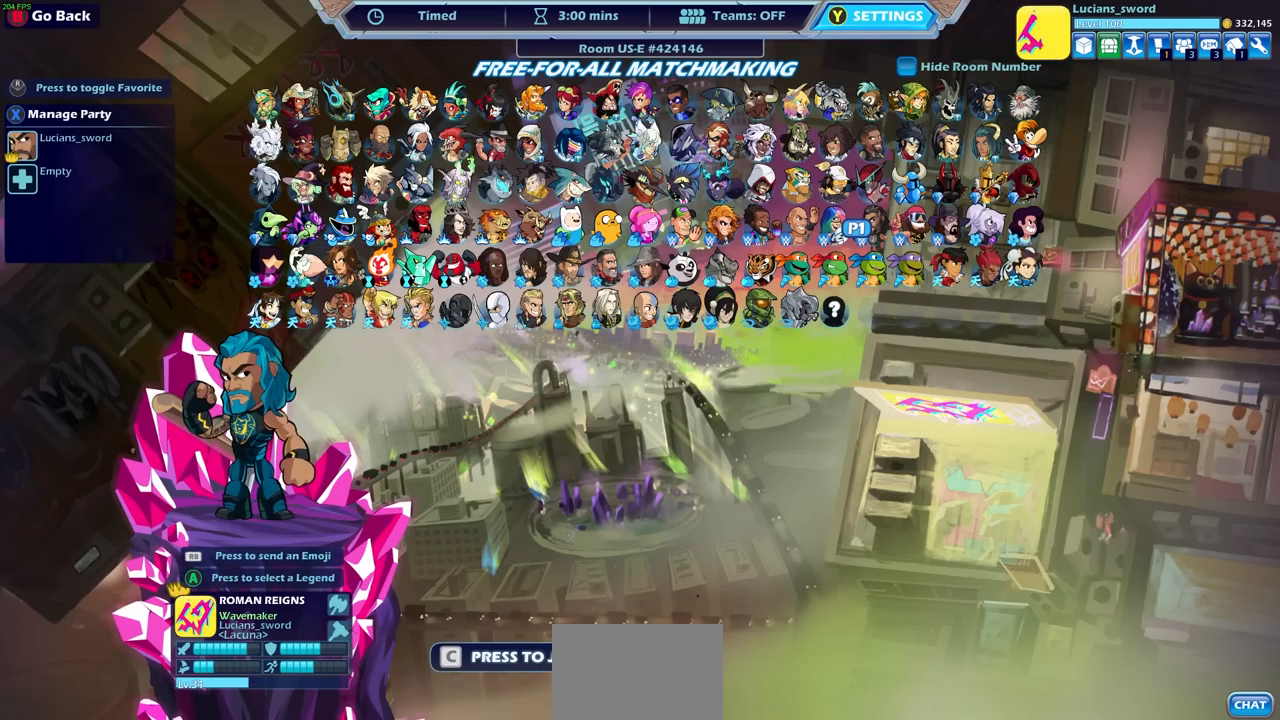
{"buttons": [], "left_stick": "center", "events": []}
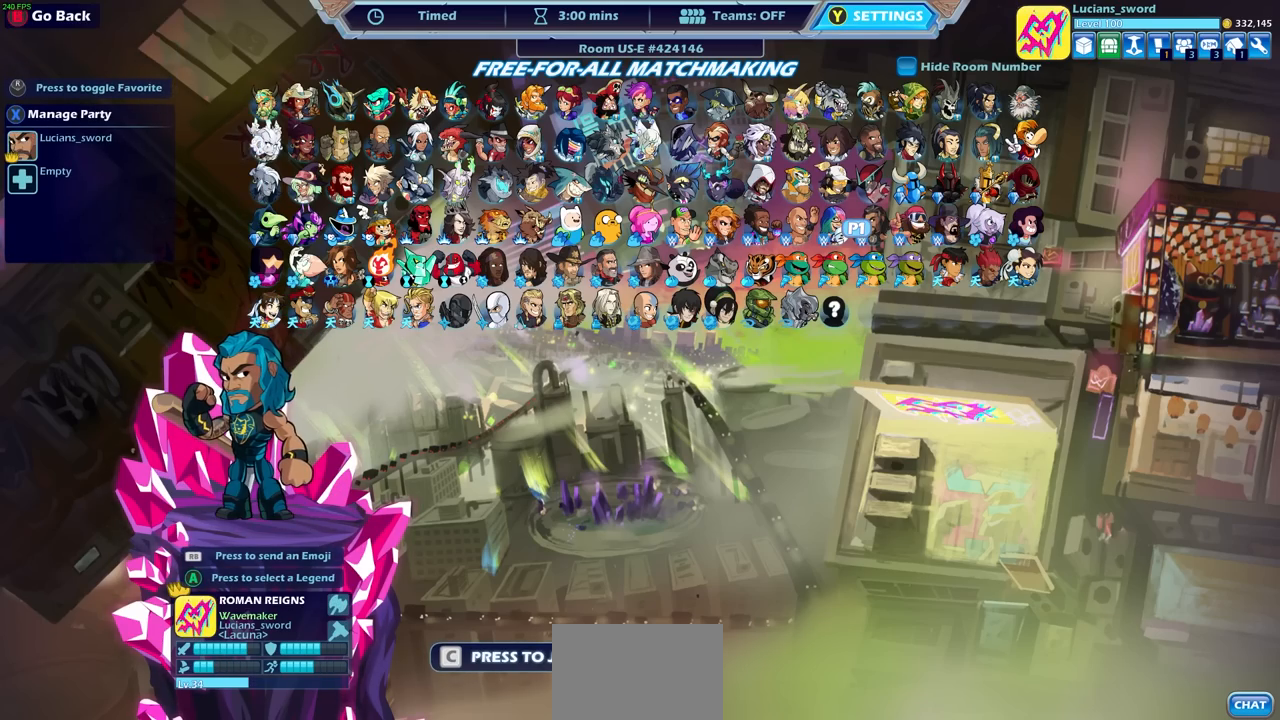
{"buttons": [], "left_stick": "center", "events": []}
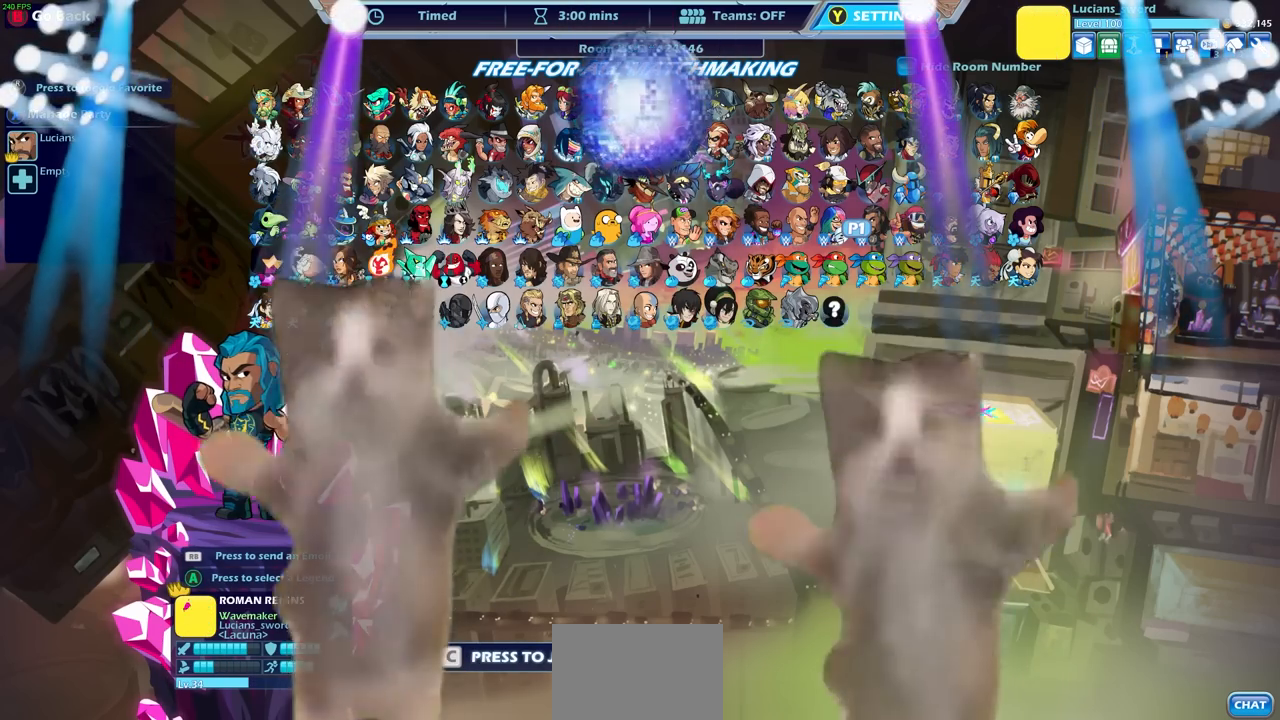
{"buttons": ["DPAD_LEFT"], "left_stick": "center", "events": [[500, "DPAD_LEFT", "down"]]}
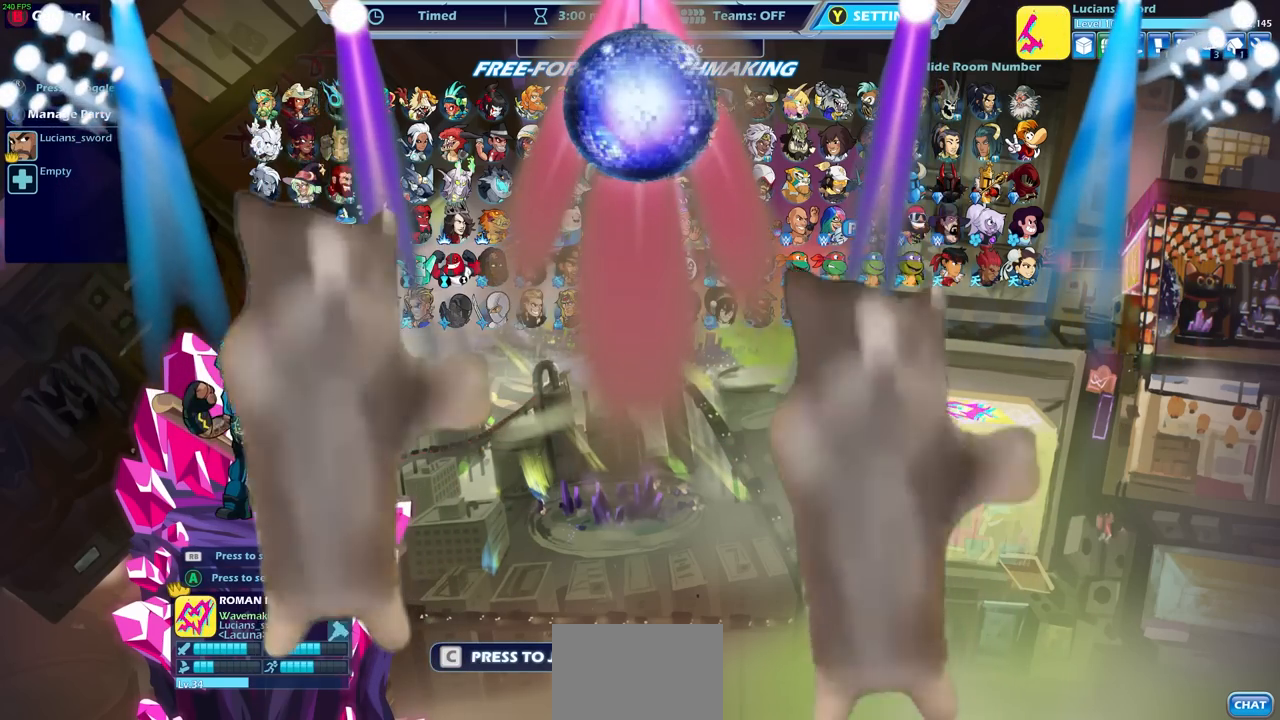
{"buttons": ["DPAD_LEFT"], "left_stick": "center", "events": [[83, "DPAD_LEFT", "up"], [183, "DPAD_LEFT", "down"], [300, "DPAD_LEFT", "up"], [350, "DPAD_LEFT", "down"], [450, "DPAD_LEFT", "up"], [500, "DPAD_LEFT", "down"]]}
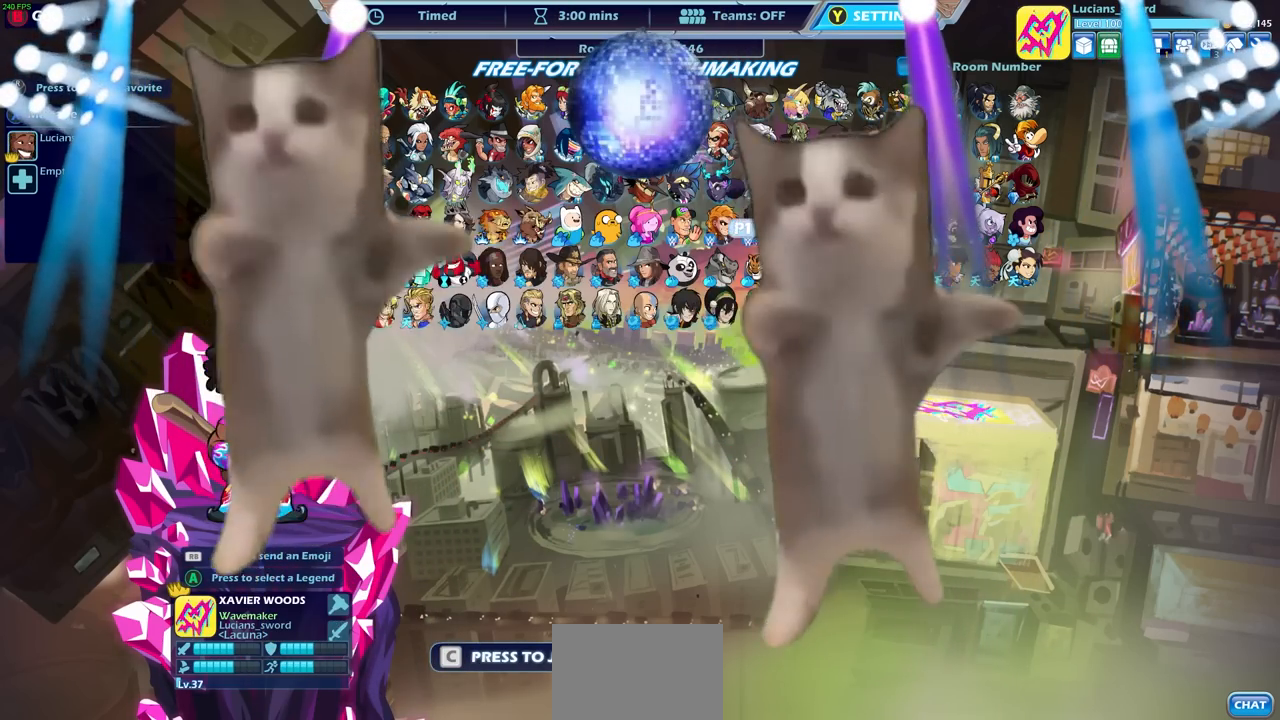
{"buttons": [], "left_stick": "center", "events": [[83, "DPAD_LEFT", "up"], [133, "DPAD_LEFT", "down"], [233, "DPAD_LEFT", "up"]]}
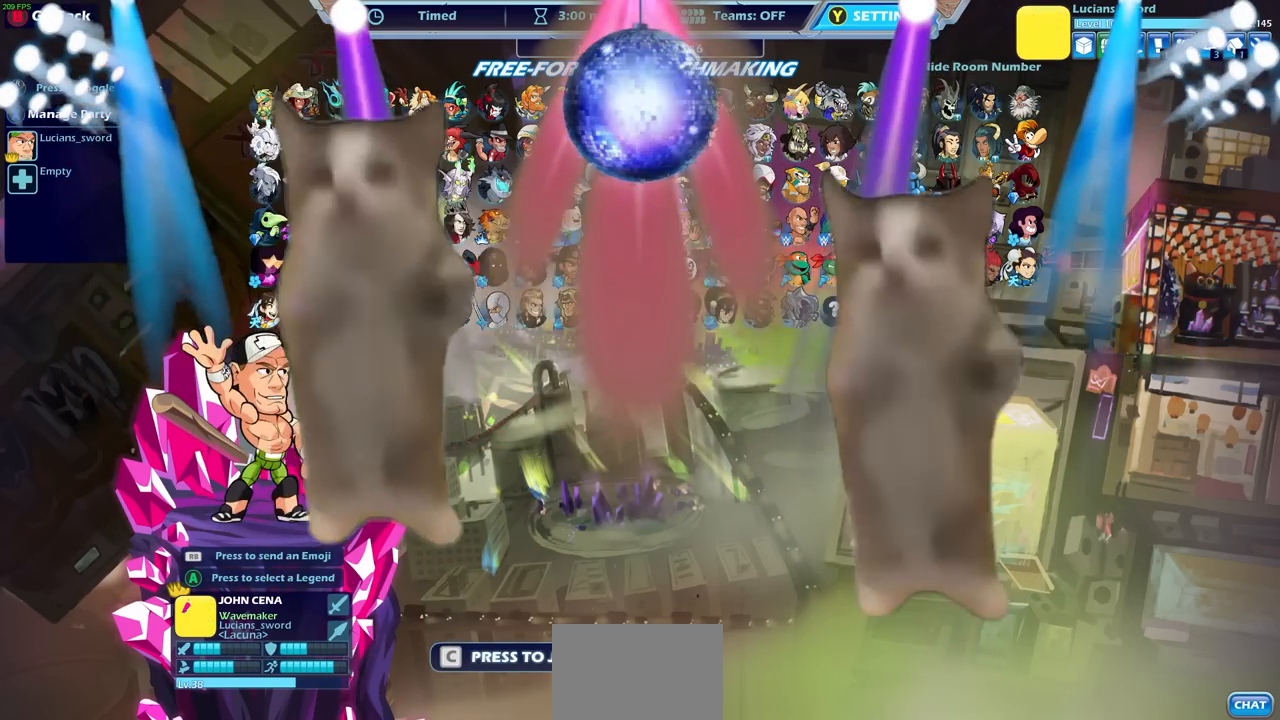
{"buttons": ["DPAD_LEFT"], "left_stick": "center", "events": [[100, "DPAD_LEFT", "down"], [200, "DPAD_LEFT", "up"], [267, "DPAD_LEFT", "down"], [383, "DPAD_LEFT", "up"], [450, "DPAD_LEFT", "down"]]}
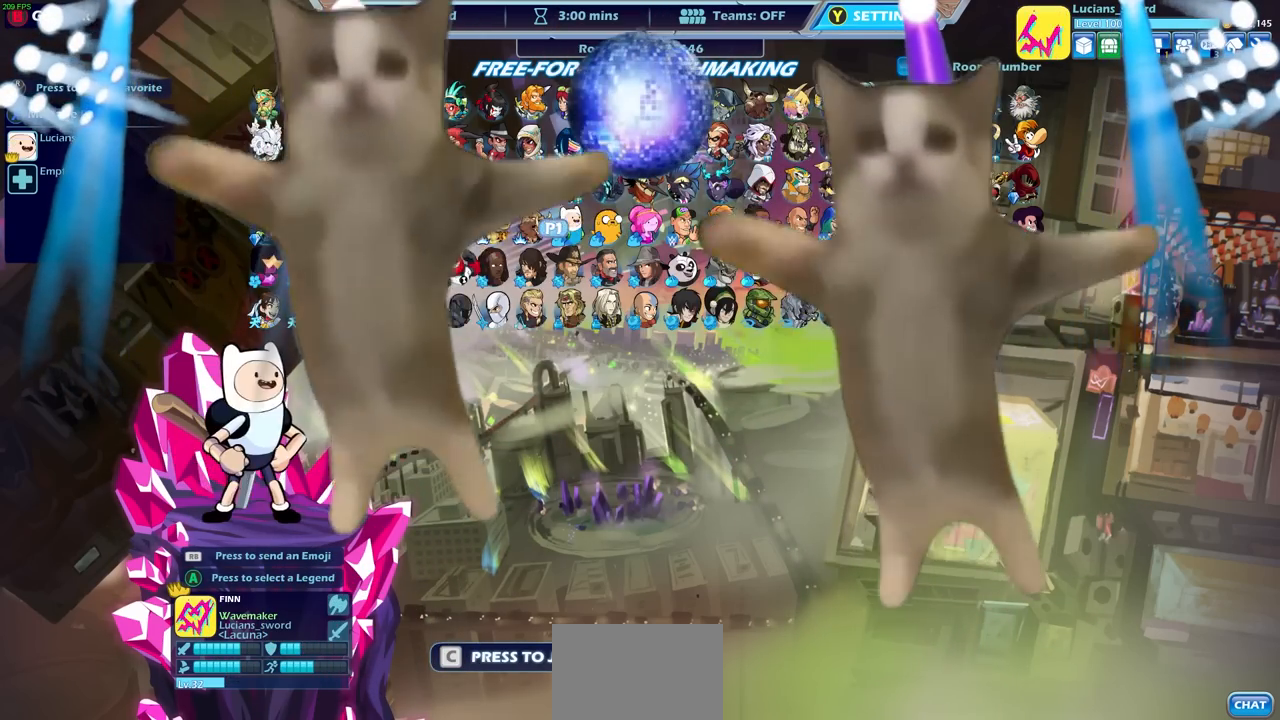
{"buttons": [], "left_stick": "center", "events": [[50, "DPAD_LEFT", "up"], [167, "DPAD_LEFT", "down"], [250, "DPAD_LEFT", "up"]]}
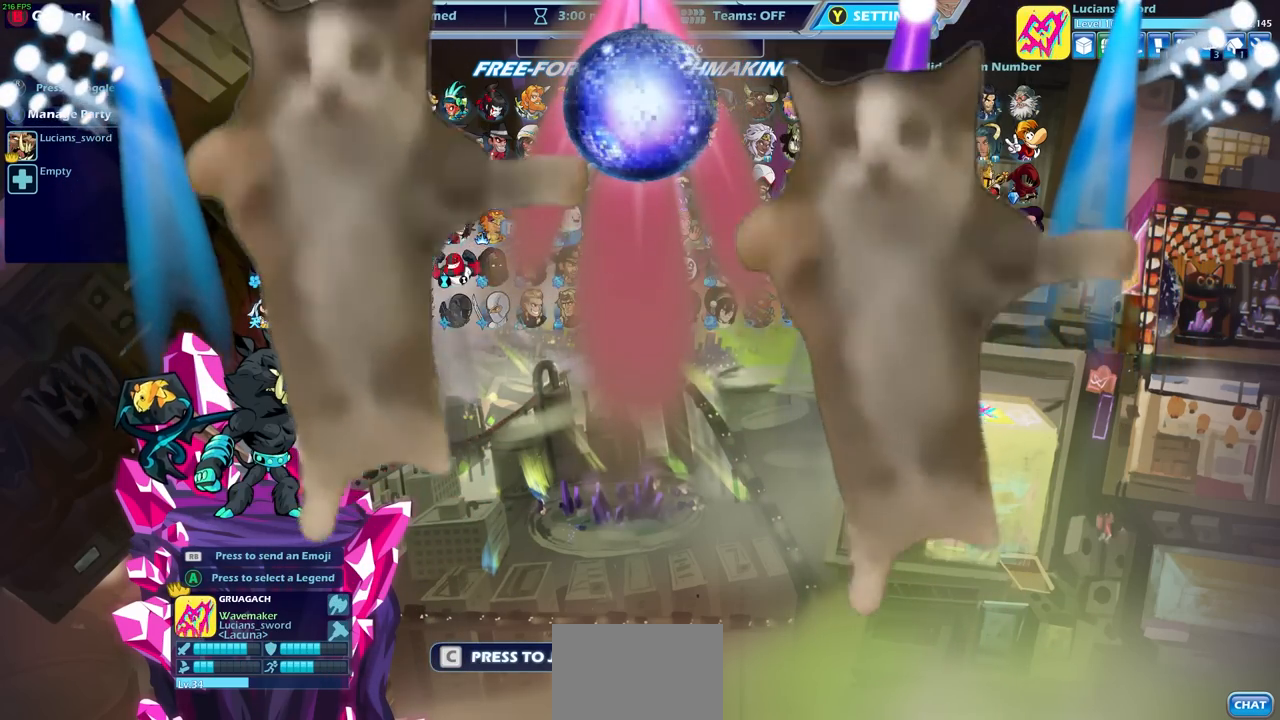
{"buttons": ["DPAD_UP"], "left_stick": "center", "events": [[67, "DPAD_LEFT", "down"], [167, "DPAD_LEFT", "up"], [417, "DPAD_UP", "down"]]}
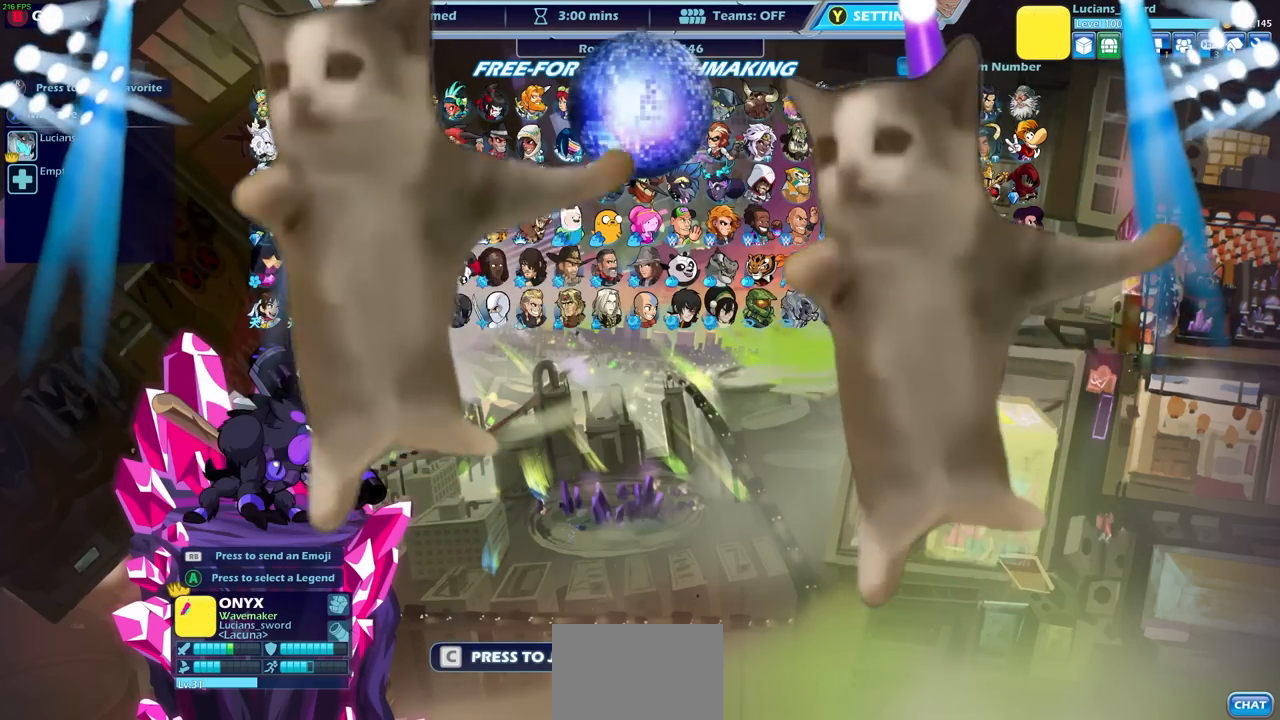
{"buttons": [], "left_stick": "center", "events": [[17, "DPAD_UP", "up"], [100, "DPAD_RIGHT", "down"], [200, "DPAD_RIGHT", "up"], [250, "DPAD_RIGHT", "down"], [317, "DPAD_RIGHT", "up"], [400, "DPAD_RIGHT", "down"], [433, "DPAD_RIGHT", "up"]]}
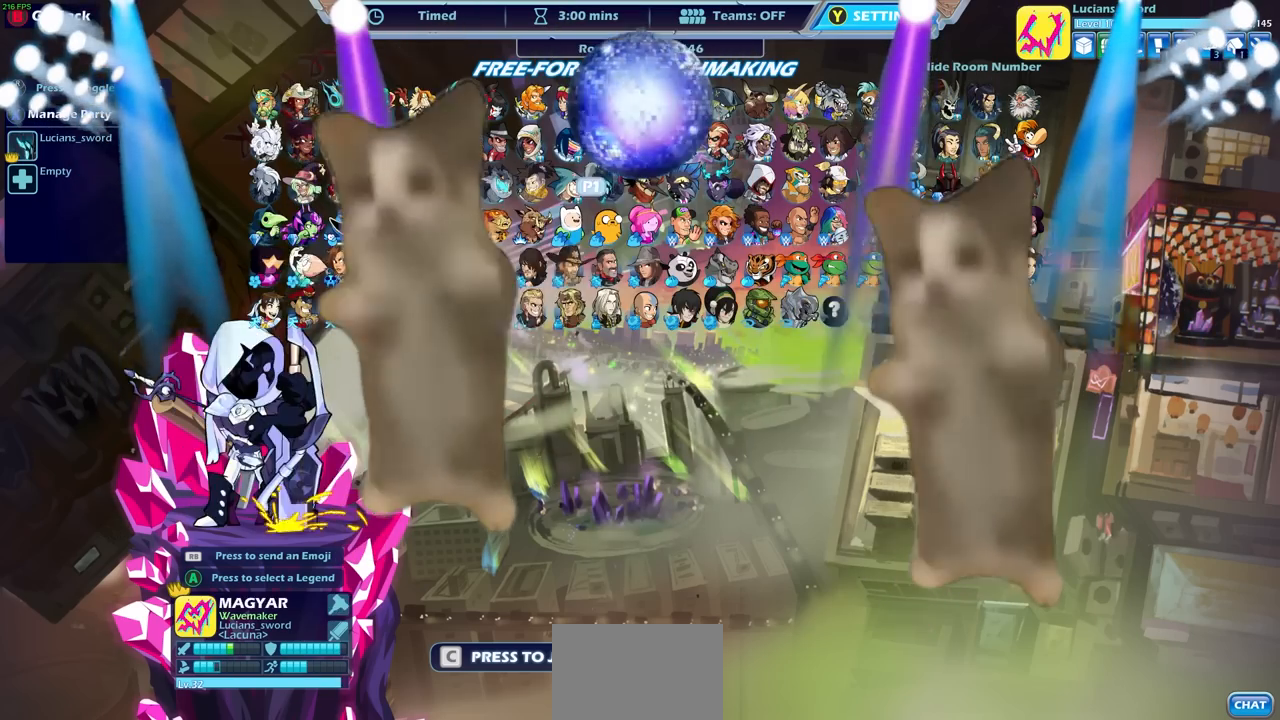
{"buttons": [], "left_stick": "center", "events": [[33, "DPAD_RIGHT", "down"], [67, "DPAD_RIGHT", "up"], [150, "DPAD_RIGHT", "down"], [200, "DPAD_RIGHT", "up"], [300, "DPAD_RIGHT", "down"], [367, "DPAD_RIGHT", "up"]]}
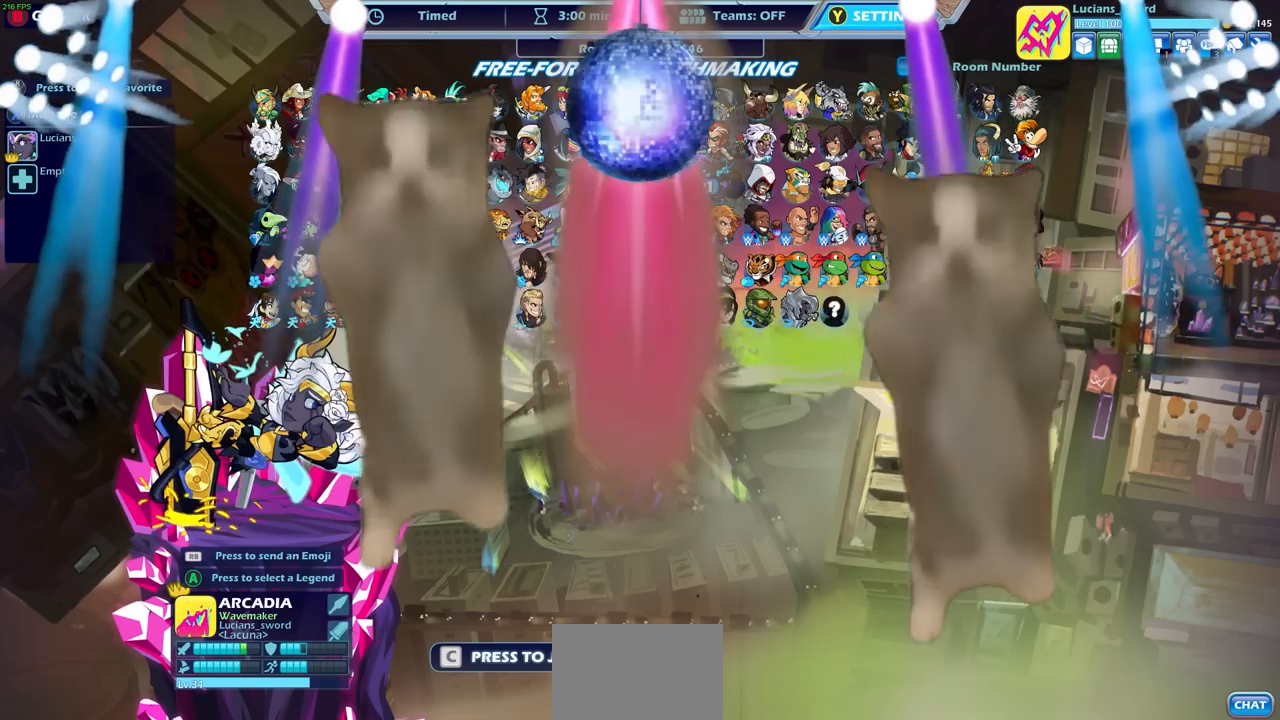
{"buttons": [], "left_stick": "center", "events": [[33, "DPAD_RIGHT", "down"], [117, "DPAD_RIGHT", "up"], [233, "DPAD_RIGHT", "down"], [317, "DPAD_RIGHT", "up"]]}
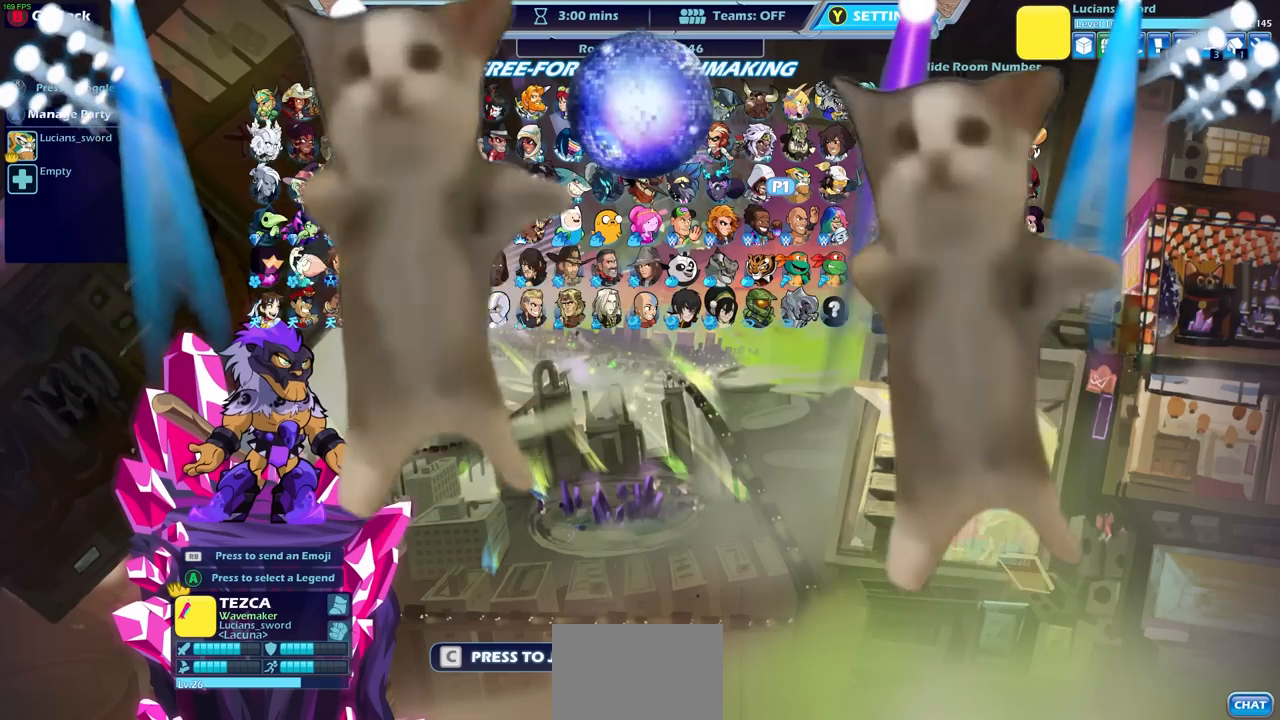
{"buttons": [], "left_stick": "center", "events": []}
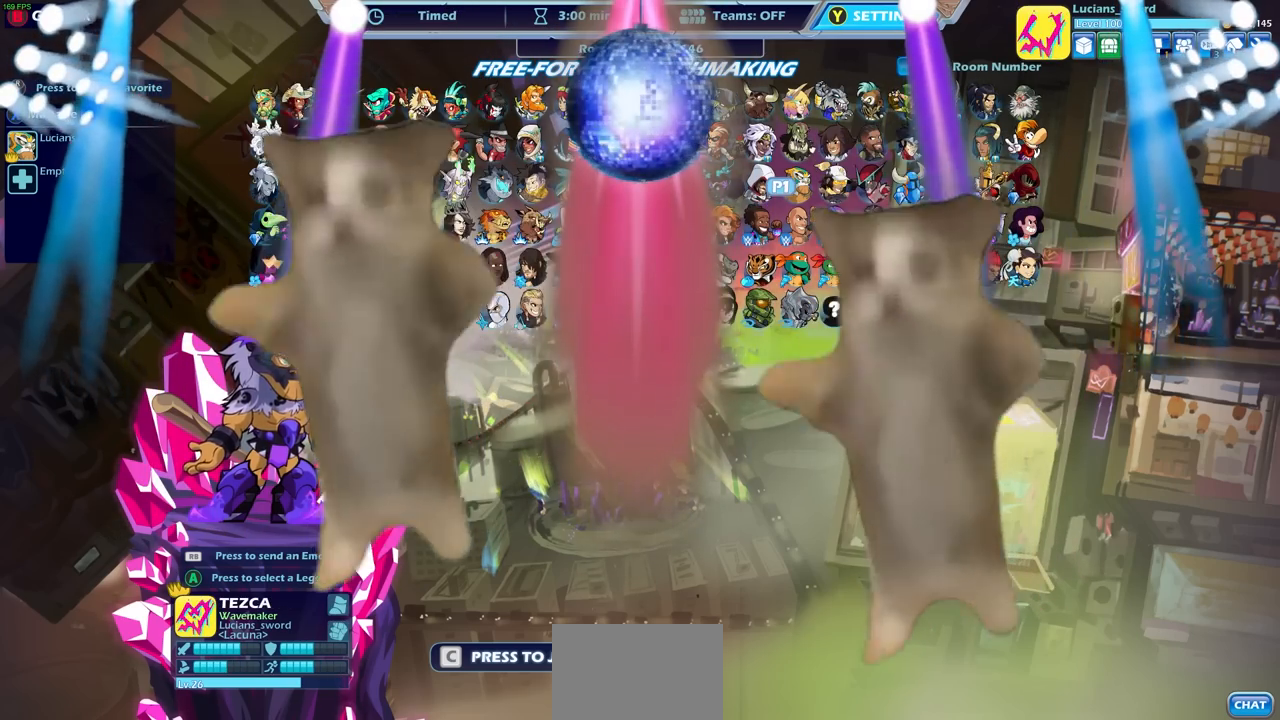
{"buttons": [], "left_stick": "center", "events": [[17, "CROSS", "down"], [117, "CROSS", "up"]]}
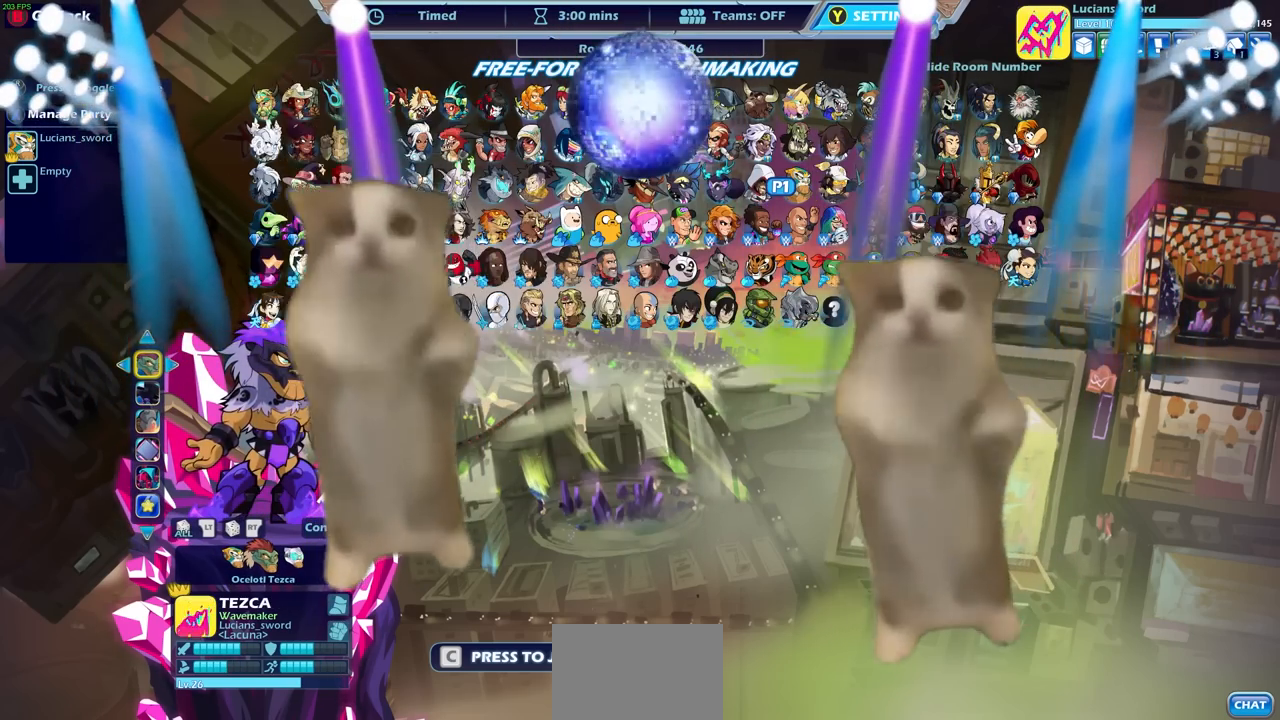
{"buttons": [], "left_stick": "center", "events": []}
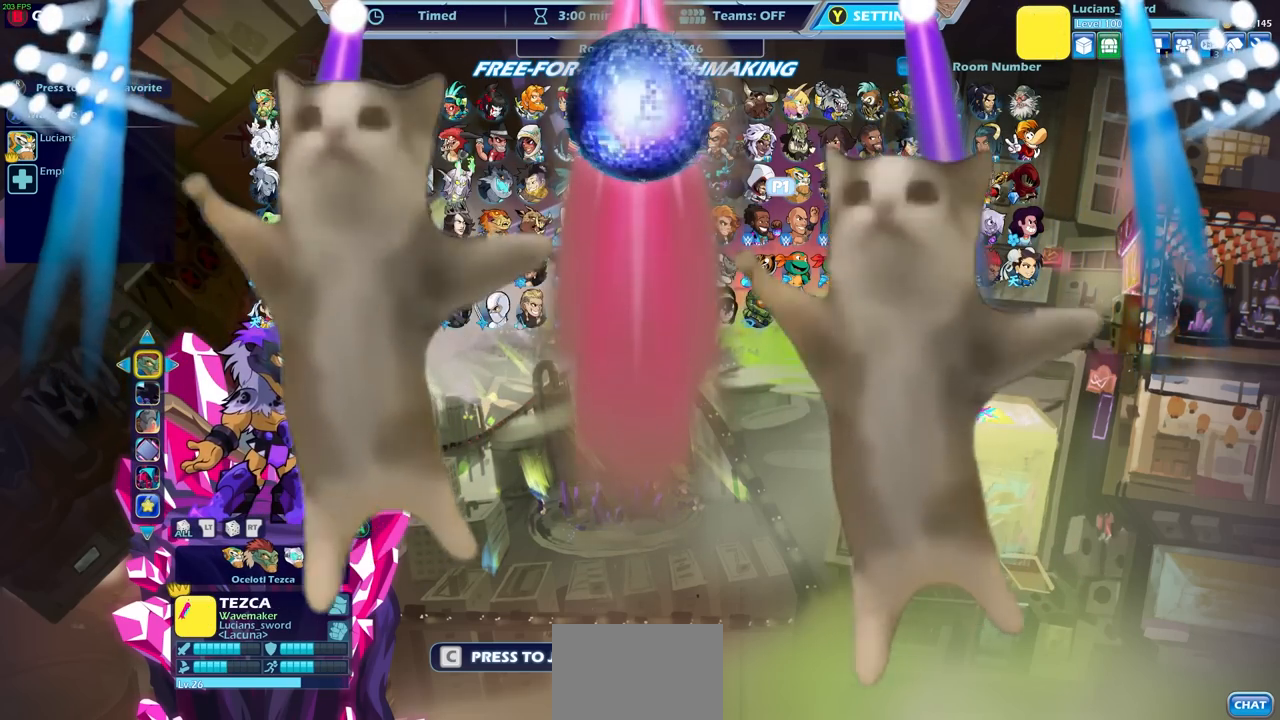
{"buttons": [], "left_stick": "center", "events": [[300, "DPAD_RIGHT", "down"], [383, "DPAD_RIGHT", "up"]]}
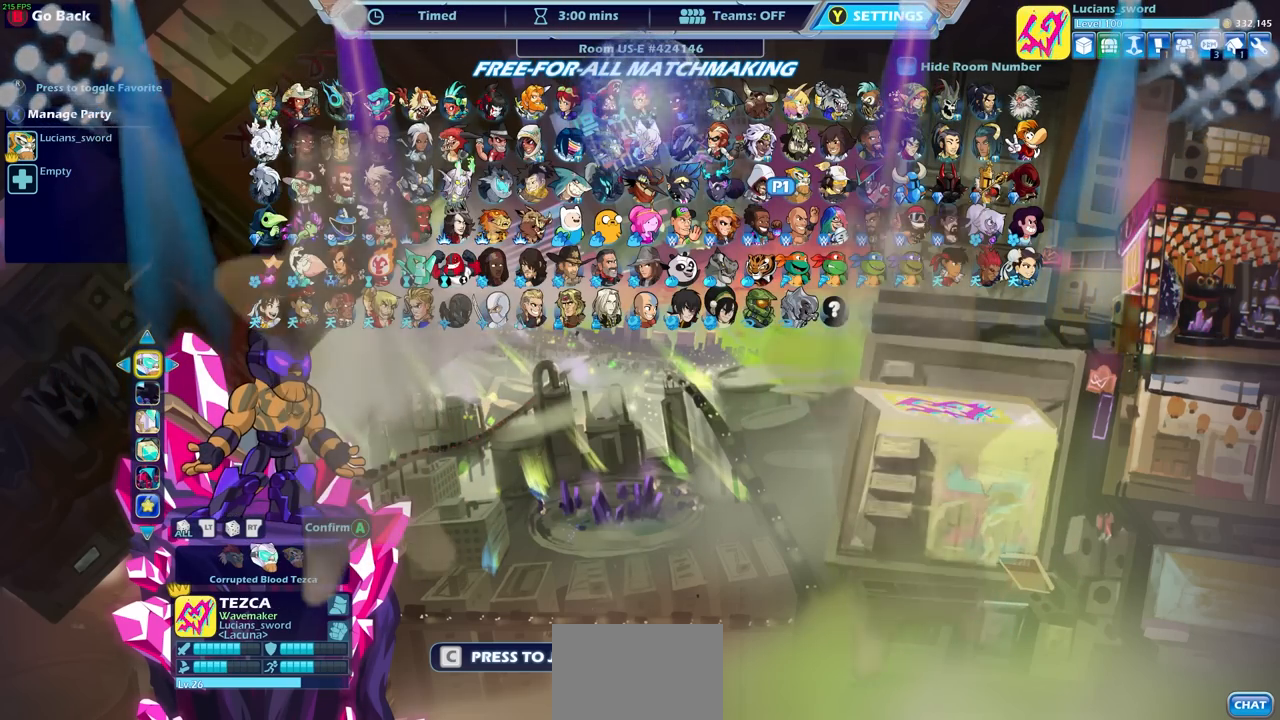
{"buttons": [], "left_stick": "center", "events": []}
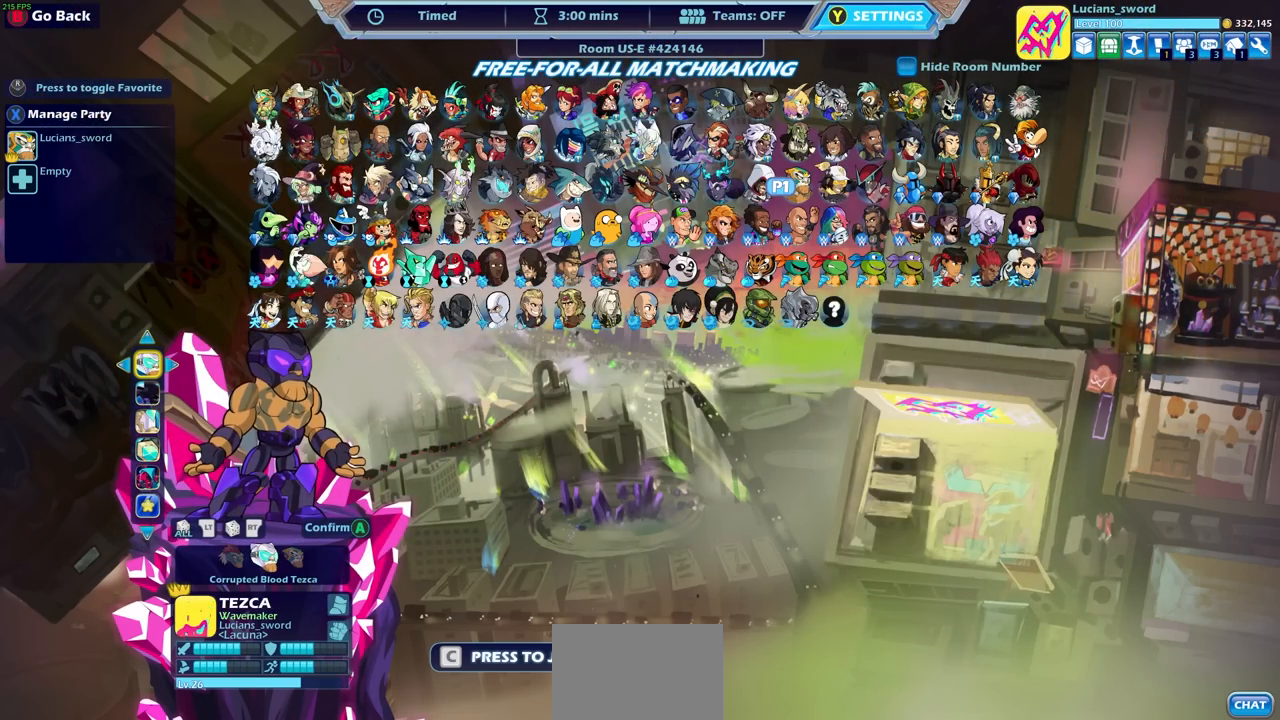
{"buttons": [], "left_stick": "center", "events": []}
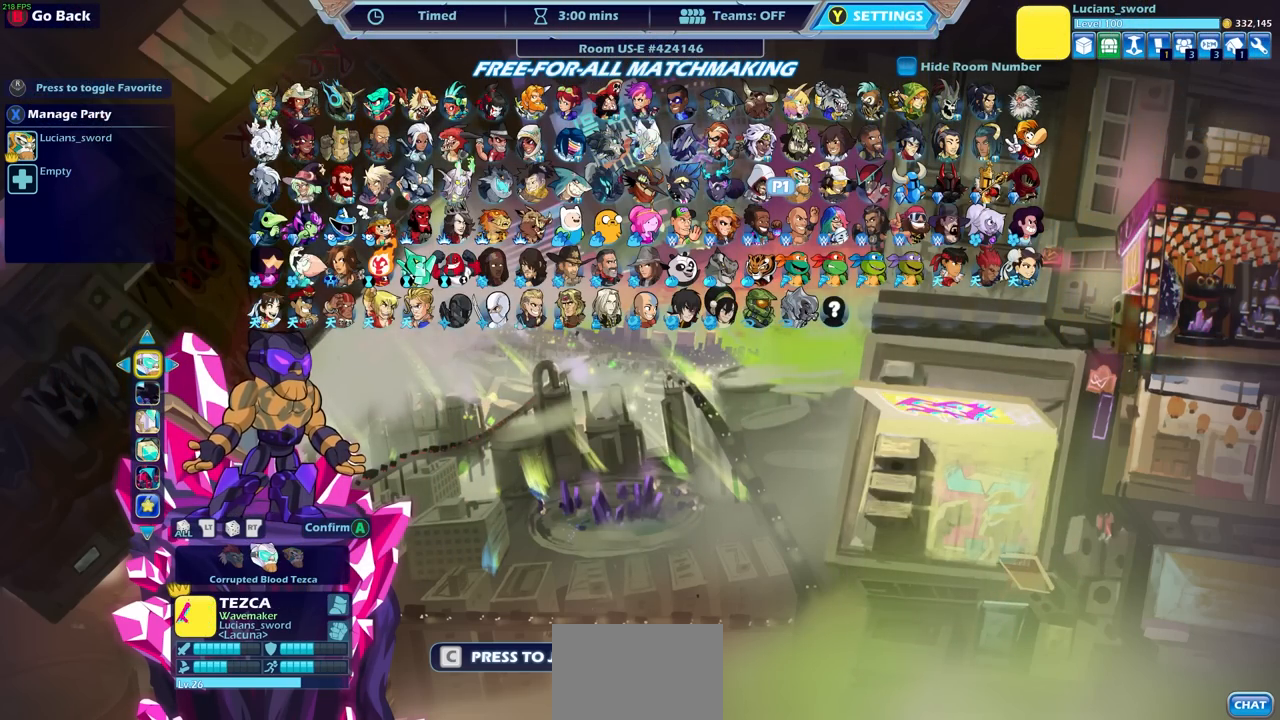
{"buttons": ["DPAD_LEFT"], "left_stick": "center", "events": [[450, "DPAD_LEFT", "down"]]}
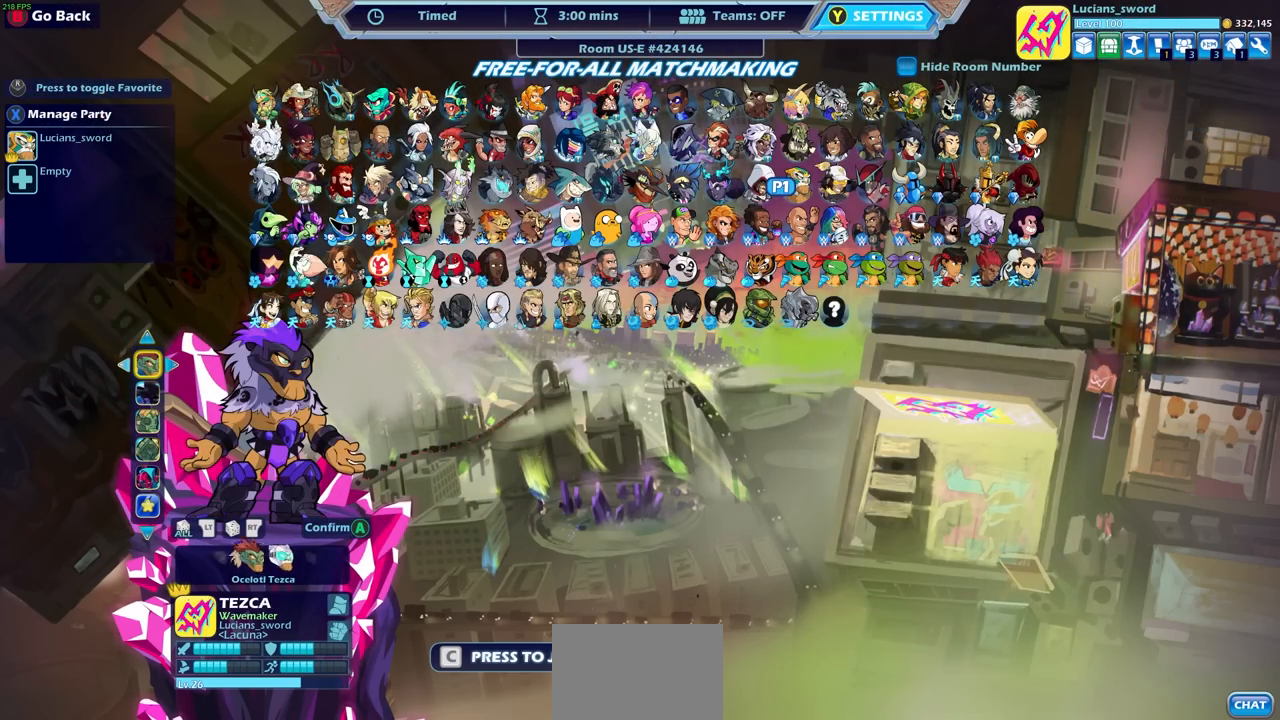
{"buttons": [], "left_stick": "center", "events": [[17, "DPAD_LEFT", "up"], [367, "DPAD_RIGHT", "down"], [467, "DPAD_RIGHT", "up"]]}
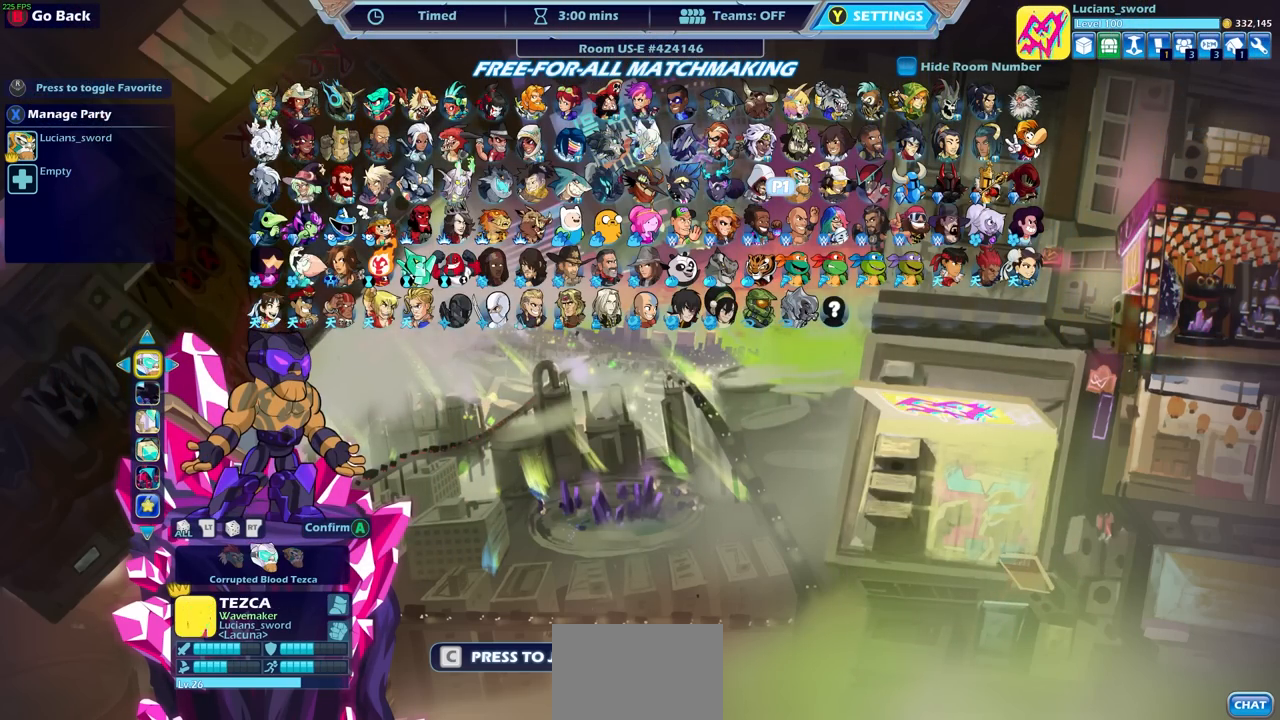
{"buttons": [], "left_stick": "center", "events": []}
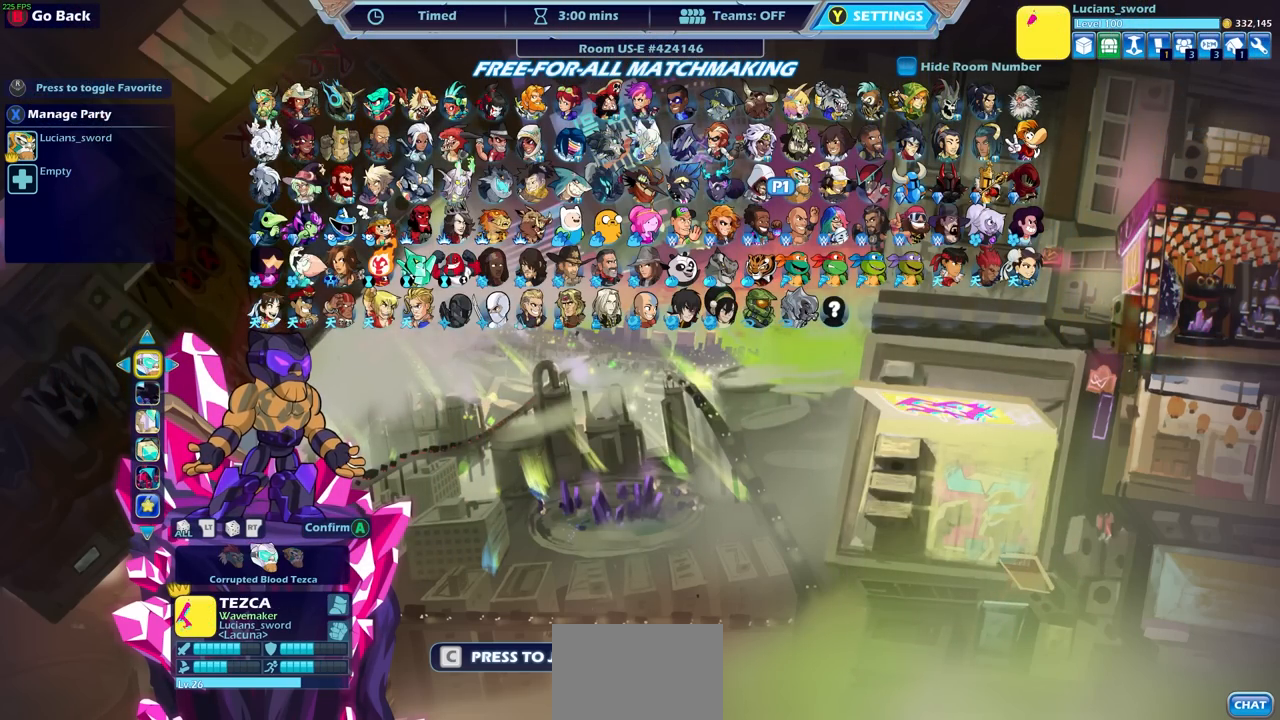
{"buttons": [], "left_stick": "center", "events": []}